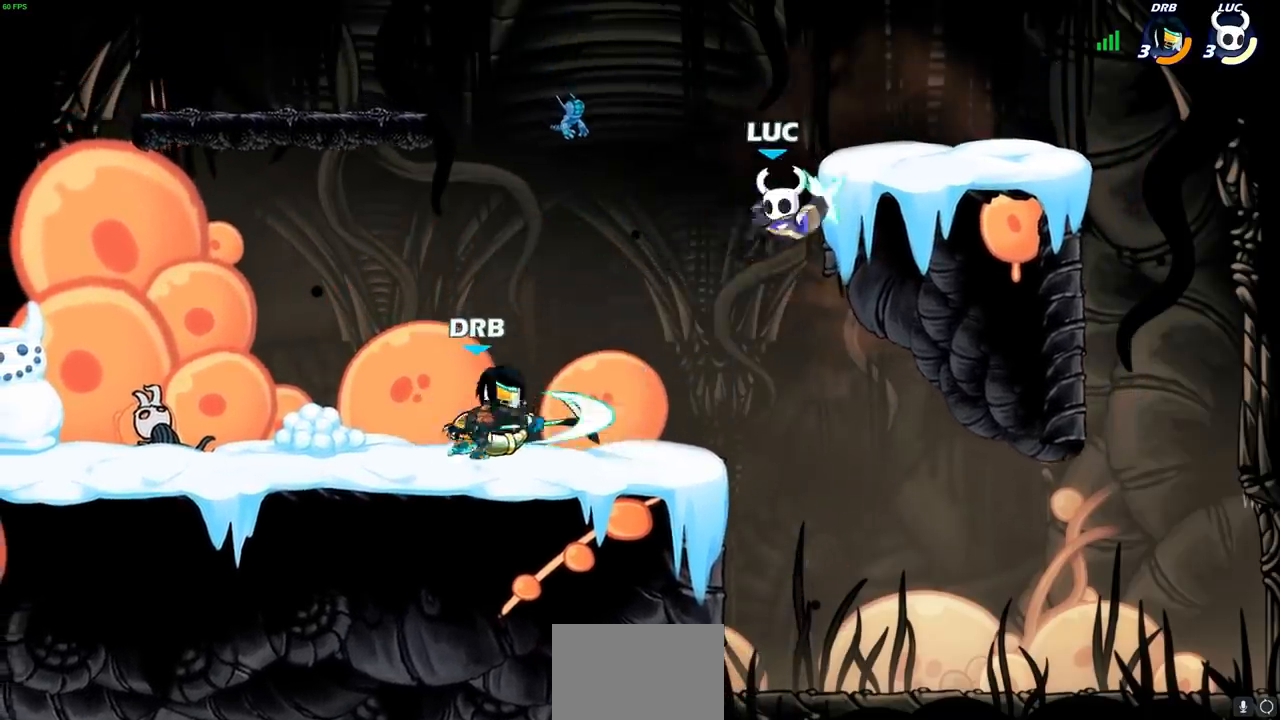
Gameplay with a controller (PlayStation layout); each line is a JSON object with the inputs held at the frame after it (dt_ms = milliseconds from this image to that frame). "events" lists button and stick changes between this image and that frame as [ms after this image, input, new state], when the widget could be followed in between.
{"dt_ms": 500, "buttons": [], "left_stick": "right", "right_stick": "center", "events": [[417, "left_stick", "right"]]}
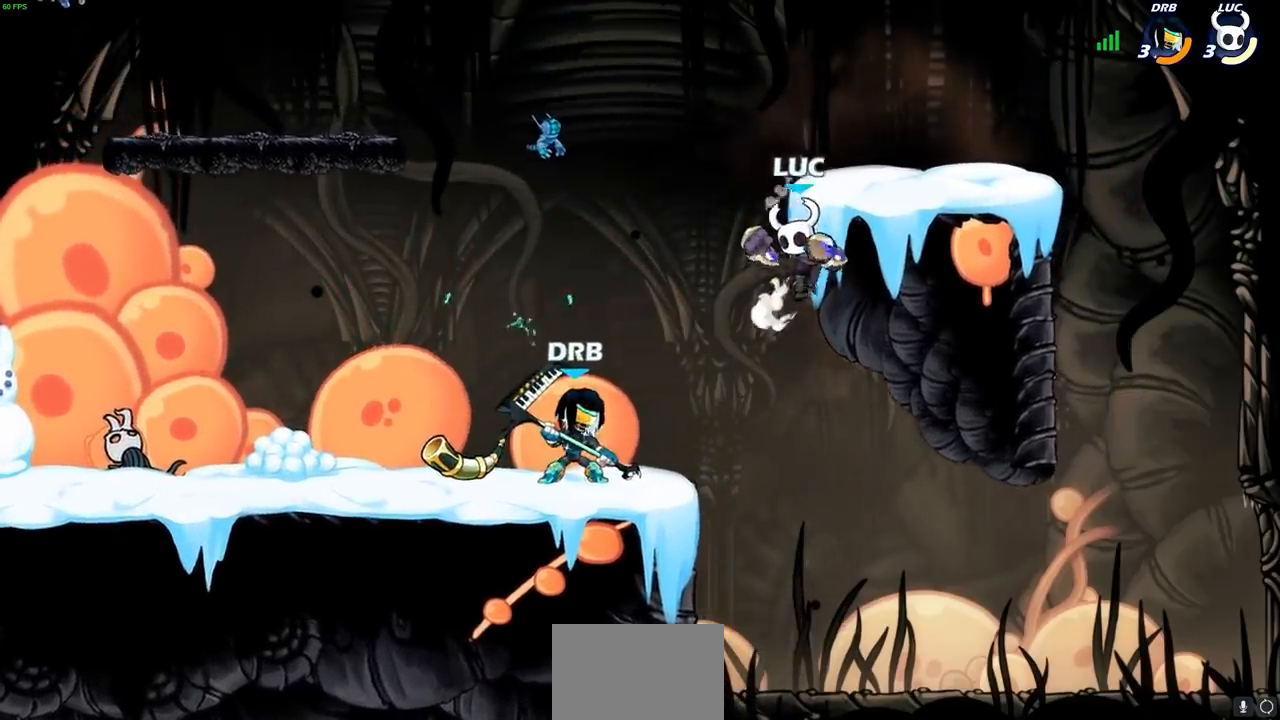
{"dt_ms": 500, "buttons": ["CROSS"], "left_stick": "left", "right_stick": "center", "events": [[133, "left_stick", "down"], [283, "left_stick", "down-left"], [450, "left_stick", "left"], [483, "CROSS", "down"]]}
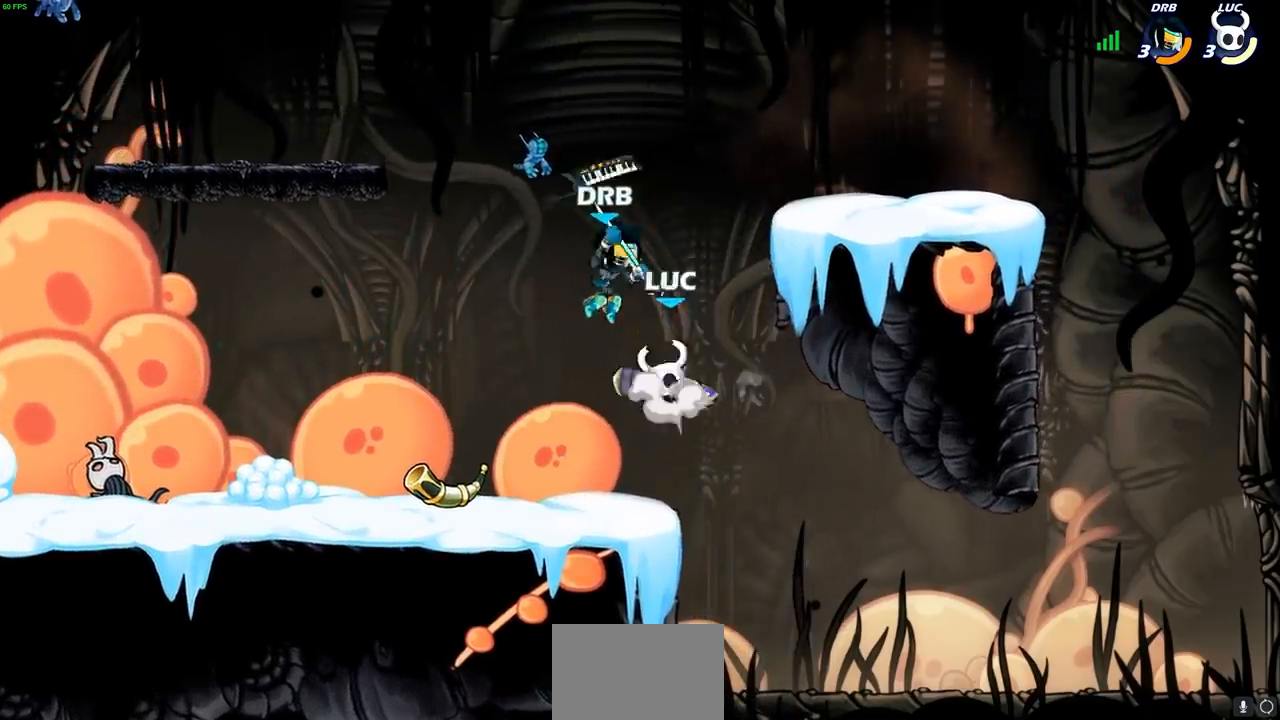
{"dt_ms": 500, "buttons": [], "left_stick": "left", "right_stick": "center", "events": [[33, "SQUARE", "down"], [67, "CROSS", "up"], [83, "SQUARE", "up"], [167, "left_stick", "right"], [450, "left_stick", "left"]]}
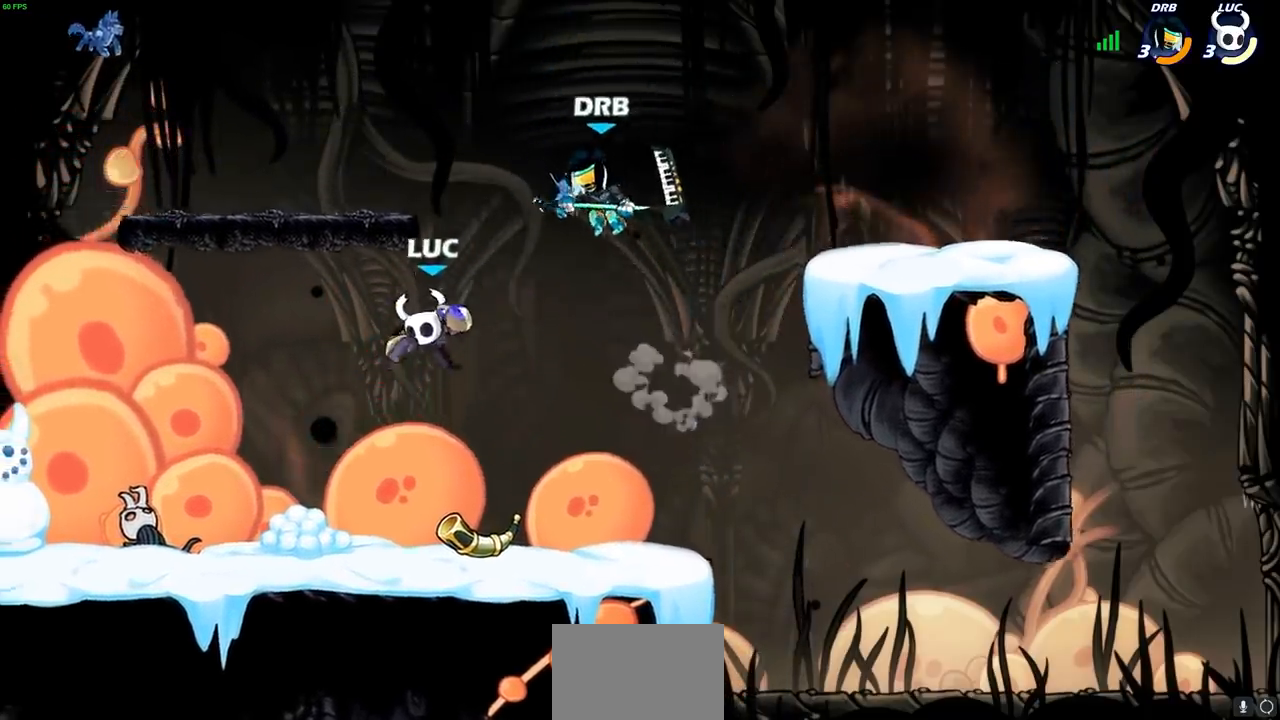
{"dt_ms": 500, "buttons": ["SQUARE"], "left_stick": "center", "right_stick": "center", "events": [[100, "left_stick", "down-left"], [400, "left_stick", "right"], [467, "SQUARE", "down"], [467, "left_stick", "center"]]}
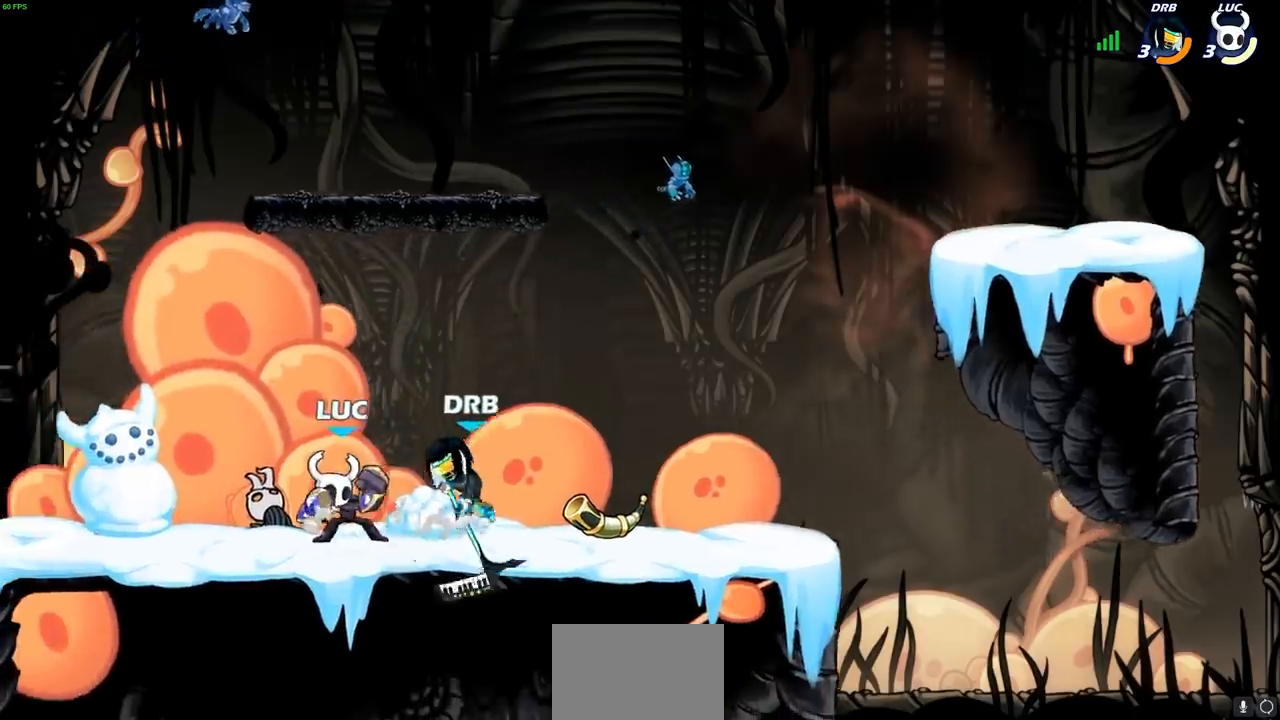
{"dt_ms": 500, "buttons": ["SQUARE"], "left_stick": "center", "right_stick": "center", "events": [[33, "SQUARE", "up"], [133, "SQUARE", "down"], [217, "SQUARE", "up"], [300, "SQUARE", "down"], [367, "SQUARE", "up"], [467, "SQUARE", "down"]]}
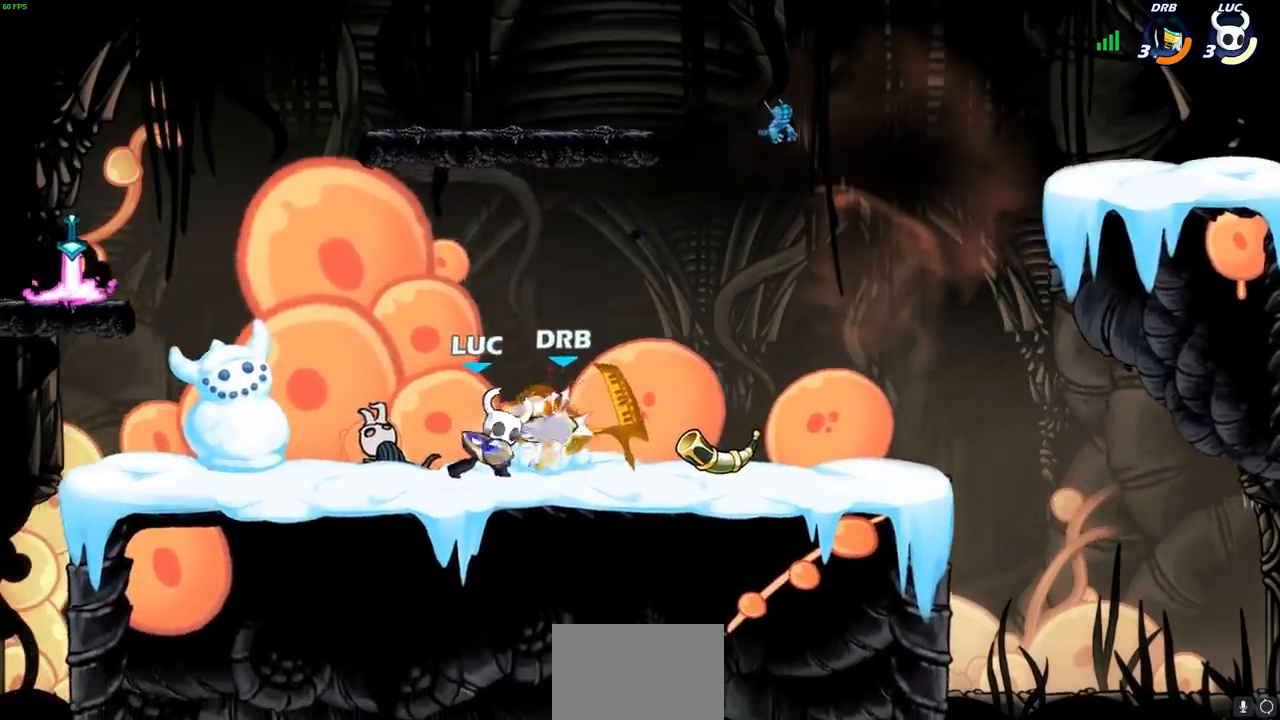
{"dt_ms": 500, "buttons": ["R2"], "left_stick": "up-right", "right_stick": "center", "events": [[50, "SQUARE", "up"], [133, "SQUARE", "down"], [233, "SQUARE", "up"], [333, "left_stick", "right"], [450, "R2", "down"], [467, "left_stick", "up-right"]]}
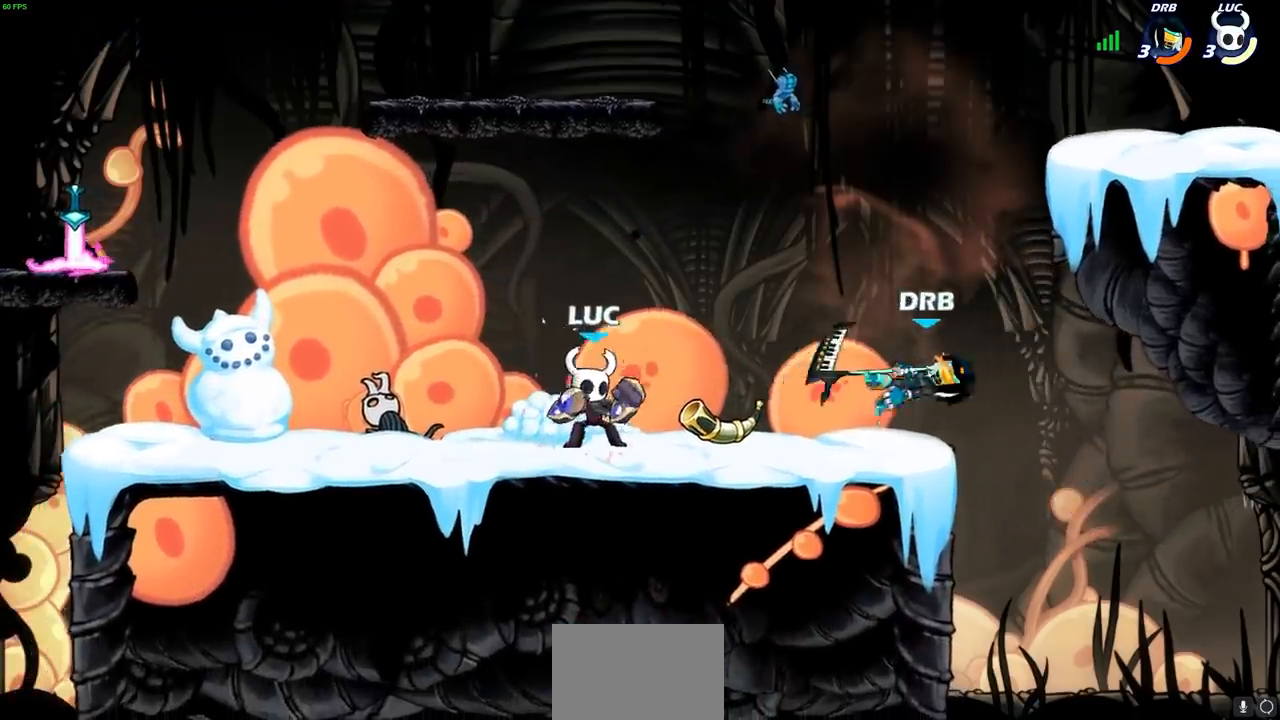
{"dt_ms": 500, "buttons": [], "left_stick": "center", "right_stick": "center", "events": [[17, "CIRCLE", "down"], [17, "left_stick", "center"], [67, "R2", "up"], [100, "CIRCLE", "up"]]}
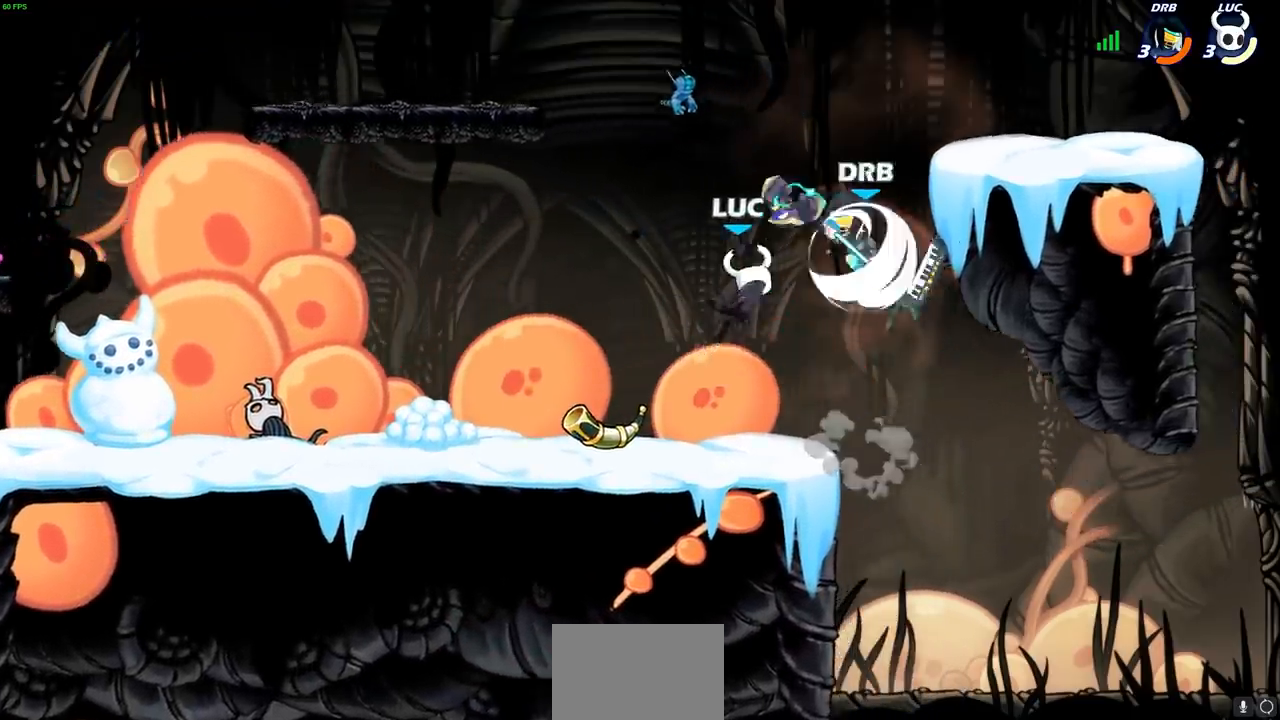
{"dt_ms": 500, "buttons": [], "left_stick": "down-right", "right_stick": "center", "events": [[383, "left_stick", "right"], [500, "left_stick", "down-right"]]}
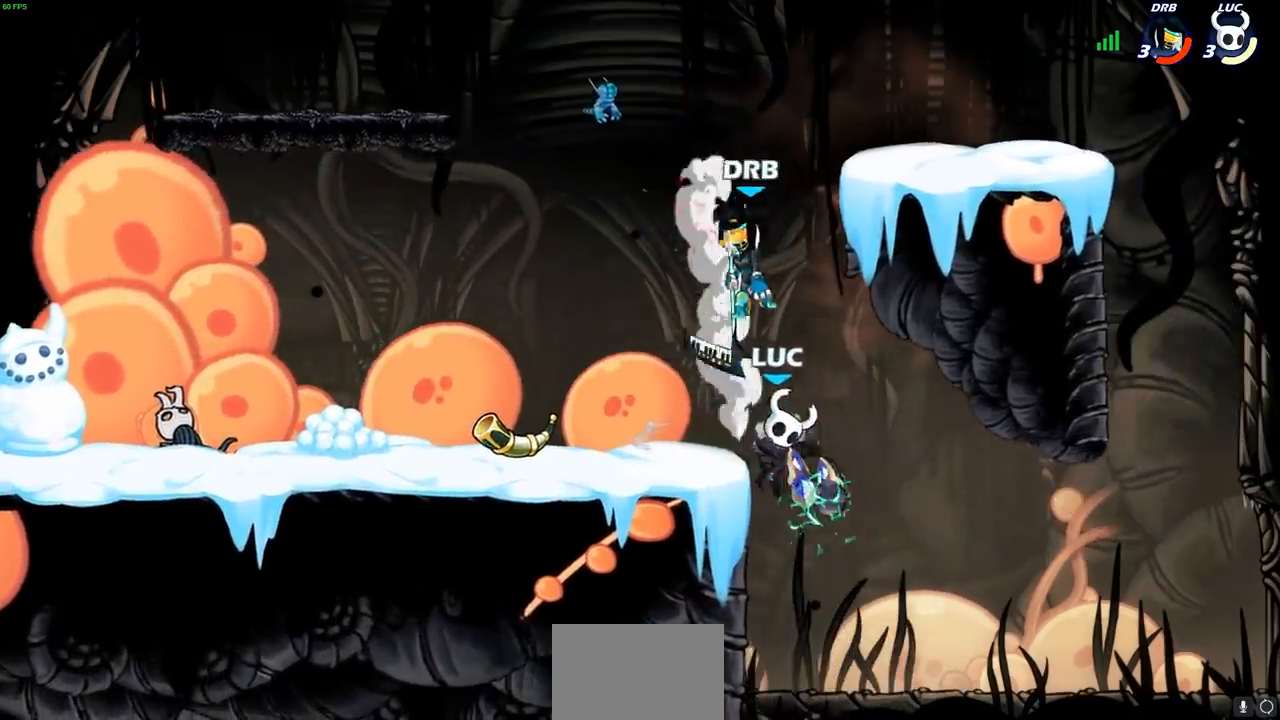
{"dt_ms": 500, "buttons": [], "left_stick": "up-left", "right_stick": "center", "events": [[183, "left_stick", "up-left"], [200, "CROSS", "down"], [267, "CIRCLE", "down"], [283, "CROSS", "up"], [417, "CIRCLE", "up"]]}
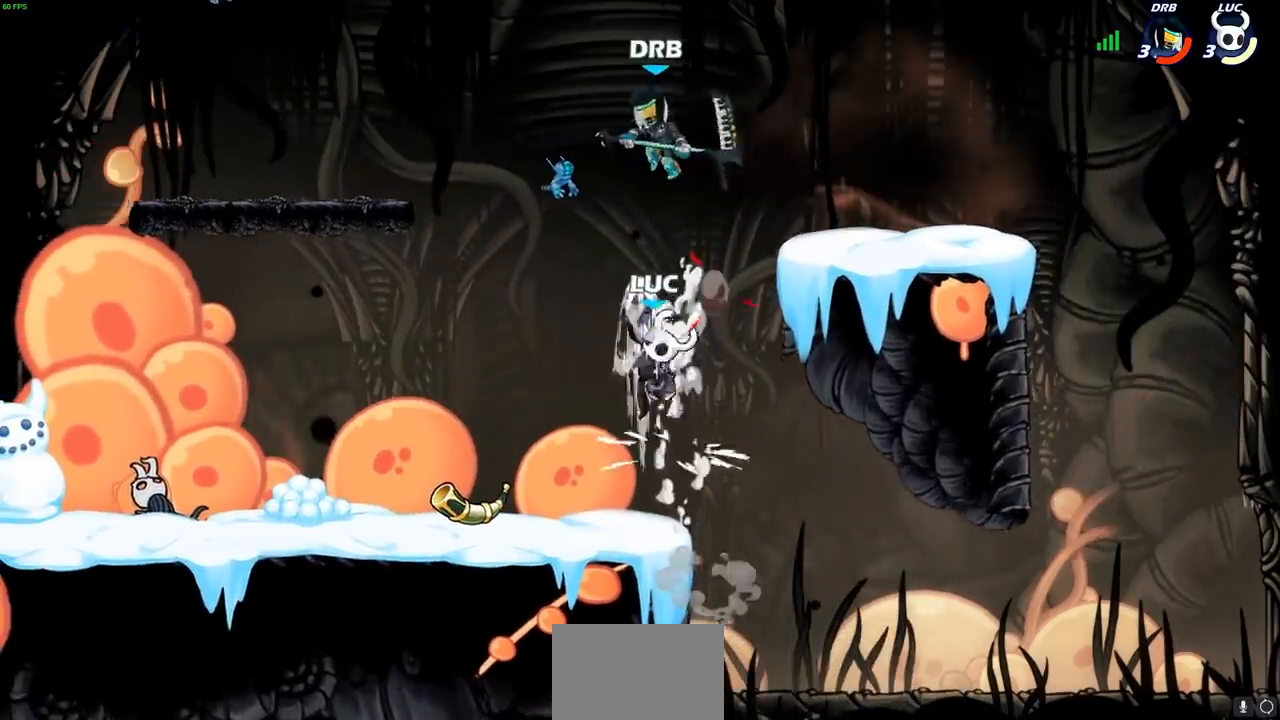
{"dt_ms": 500, "buttons": [], "left_stick": "down-left", "right_stick": "center", "events": [[100, "left_stick", "center"], [250, "left_stick", "right"], [383, "left_stick", "down"], [450, "left_stick", "down-left"]]}
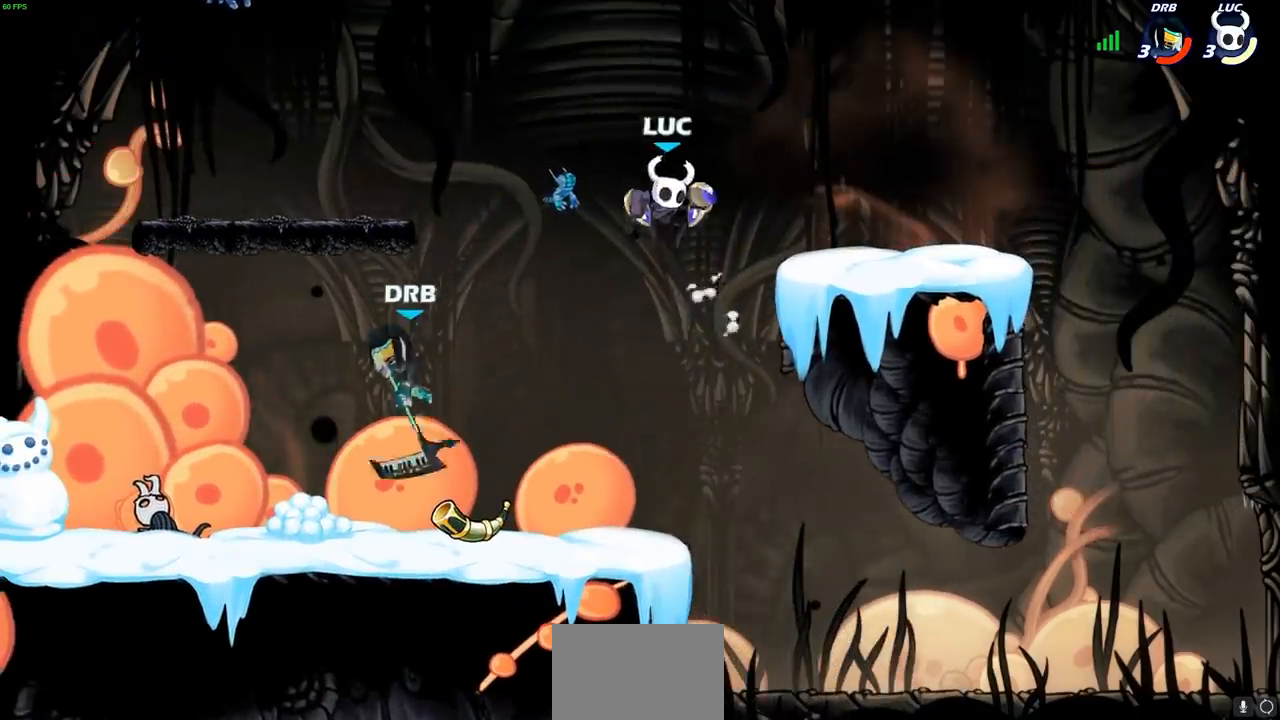
{"dt_ms": 500, "buttons": [], "left_stick": "center", "right_stick": "center", "events": [[233, "R2", "down"], [267, "R1", "down"], [267, "SQUARE", "down"], [333, "left_stick", "center"], [367, "SQUARE", "up"], [383, "R1", "up"], [383, "R2", "up"]]}
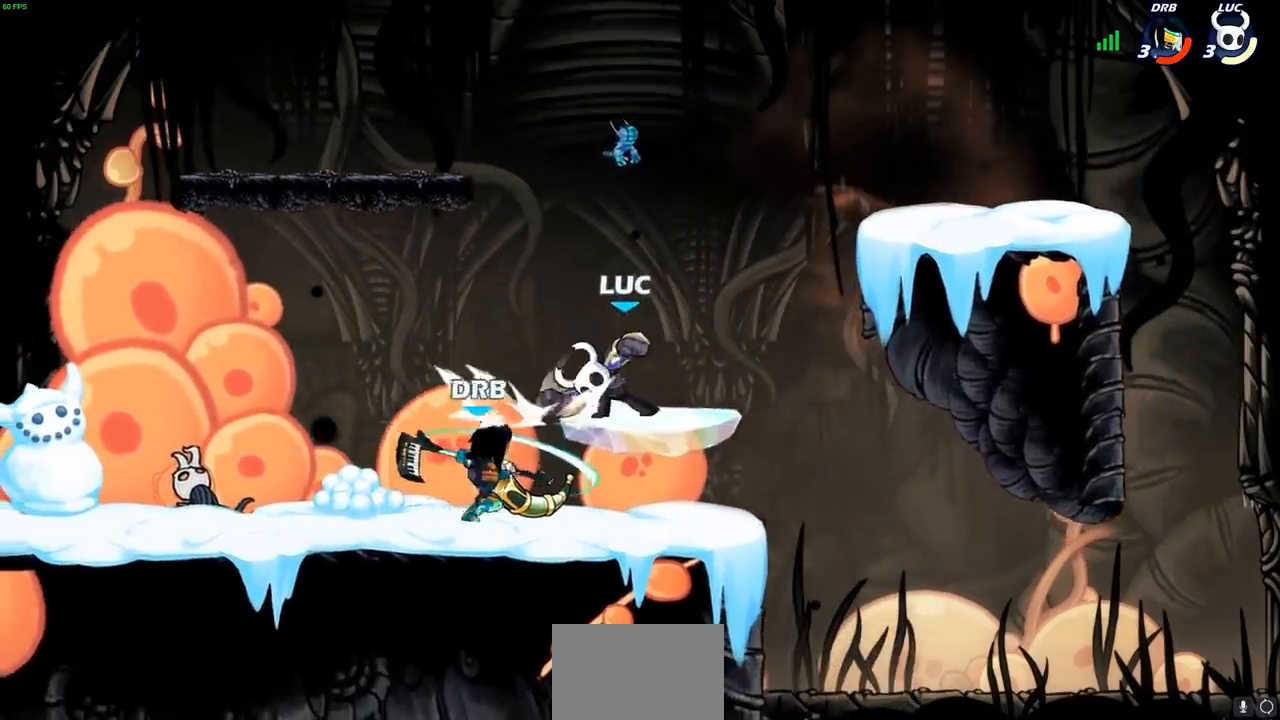
{"dt_ms": 500, "buttons": [], "left_stick": "center", "right_stick": "center", "events": [[83, "left_stick", "left"], [133, "R2", "down"], [167, "CIRCLE", "down"], [183, "left_stick", "center"], [217, "CIRCLE", "up"], [217, "R2", "up"], [350, "CIRCLE", "down"], [417, "CIRCLE", "up"]]}
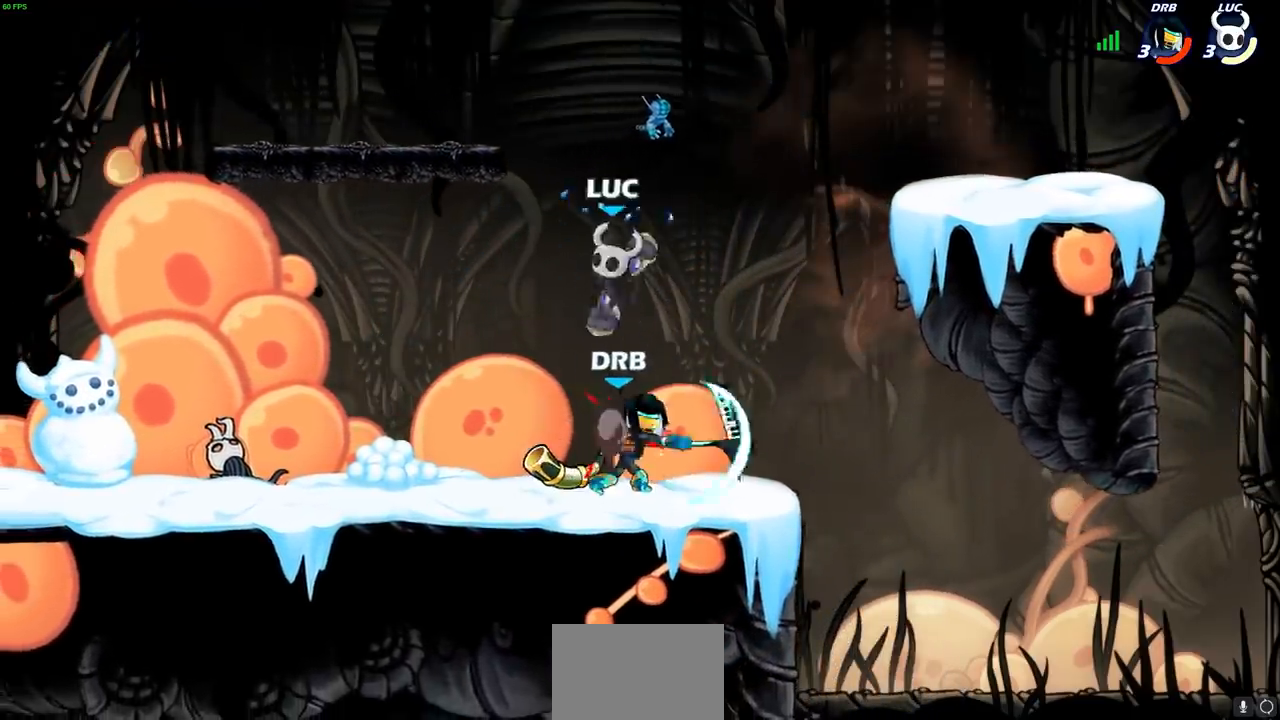
{"dt_ms": 500, "buttons": [], "left_stick": "down-right", "right_stick": "center", "events": [[250, "left_stick", "right"], [467, "left_stick", "down-right"]]}
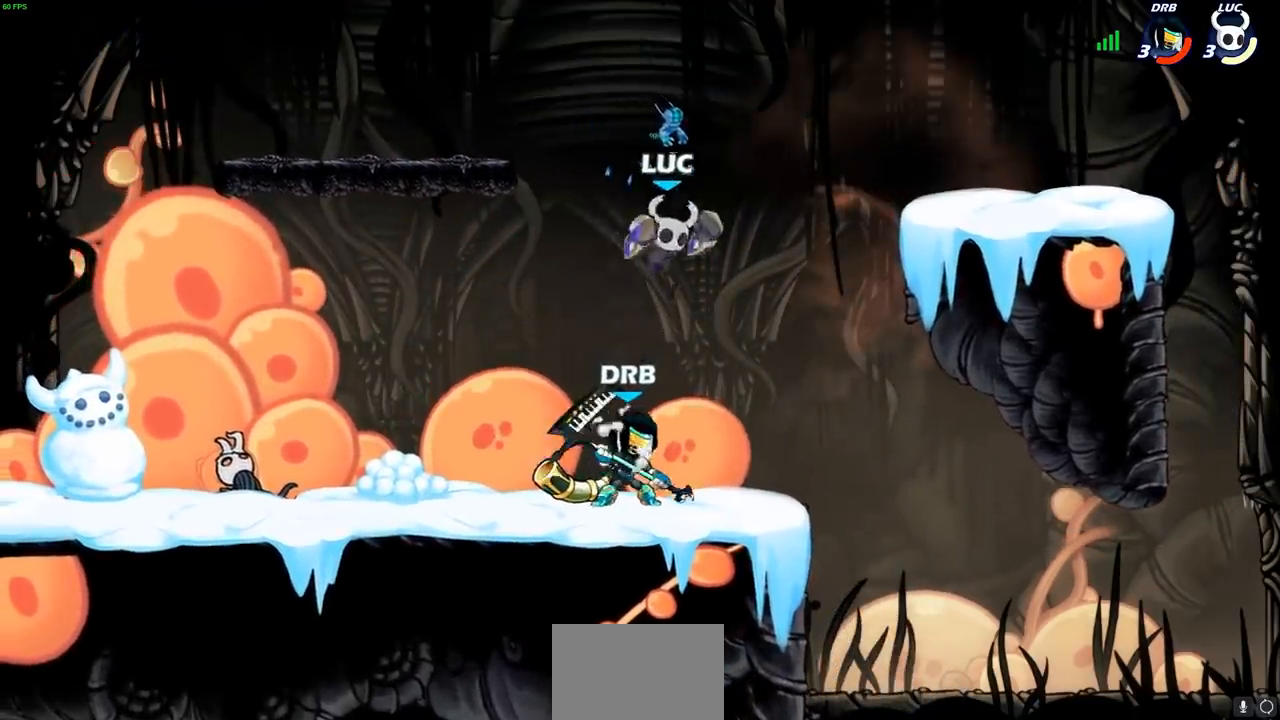
{"dt_ms": 500, "buttons": ["SQUARE"], "left_stick": "center", "right_stick": "center", "events": [[100, "left_stick", "down"], [233, "left_stick", "down-left"], [350, "SQUARE", "down"], [350, "left_stick", "center"], [417, "SQUARE", "up"], [500, "SQUARE", "down"]]}
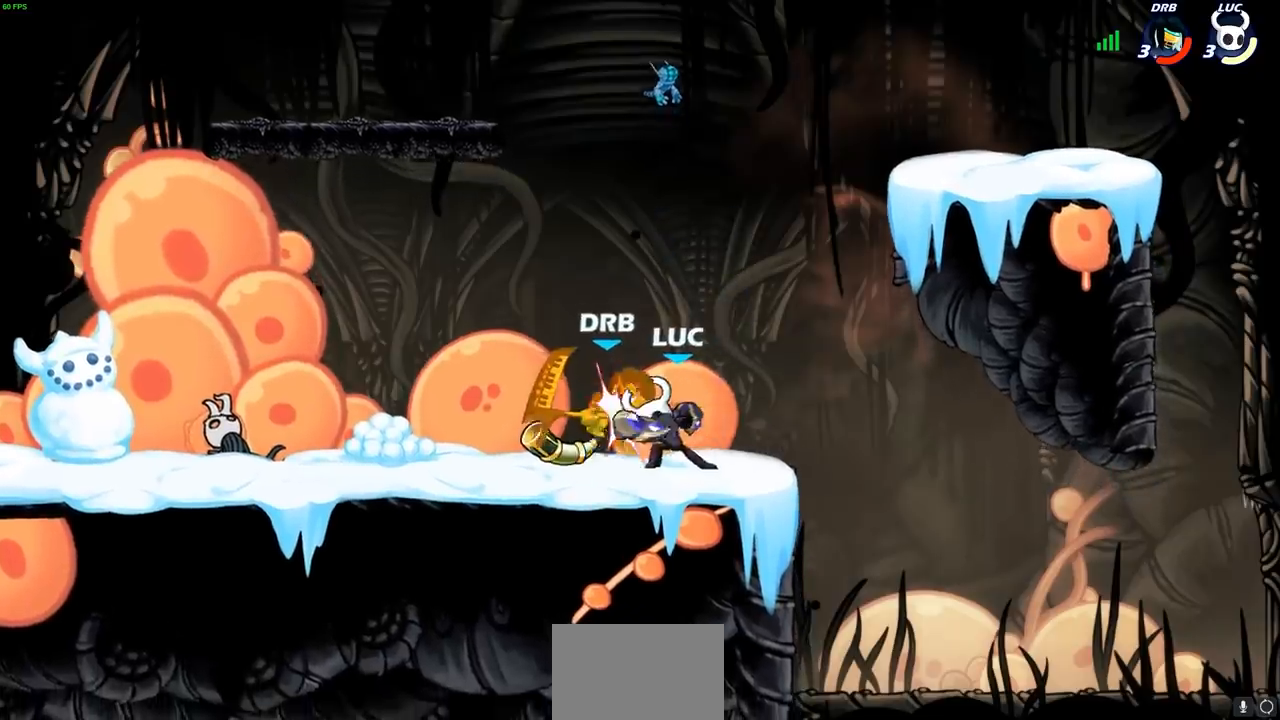
{"dt_ms": 500, "buttons": ["SQUARE"], "left_stick": "center", "right_stick": "center", "events": [[83, "SQUARE", "up"], [167, "SQUARE", "down"], [250, "SQUARE", "up"], [350, "SQUARE", "down"], [417, "SQUARE", "up"], [500, "SQUARE", "down"]]}
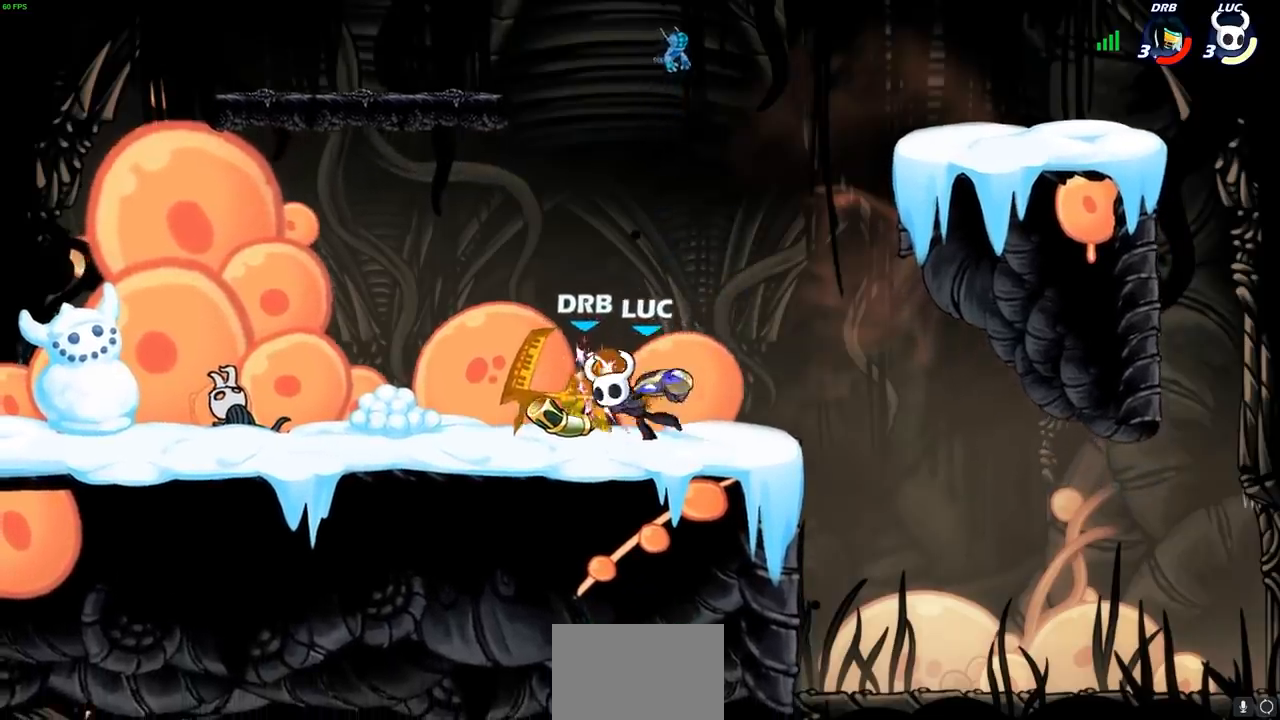
{"dt_ms": 500, "buttons": [], "left_stick": "left", "right_stick": "center", "events": [[100, "SQUARE", "up"], [200, "left_stick", "left"], [333, "R2", "down"], [483, "R2", "up"]]}
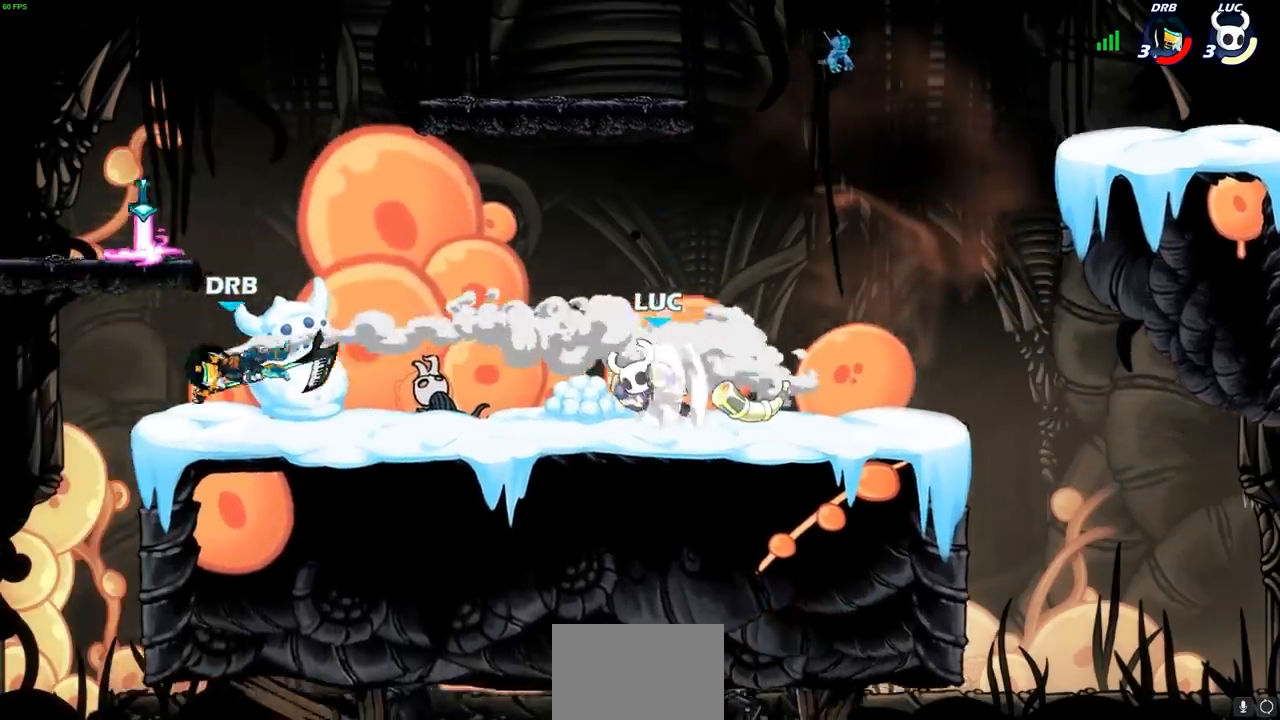
{"dt_ms": 500, "buttons": [], "left_stick": "left", "right_stick": "center", "events": [[67, "left_stick", "up-right"], [133, "left_stick", "right"], [283, "left_stick", "center"], [333, "left_stick", "left"]]}
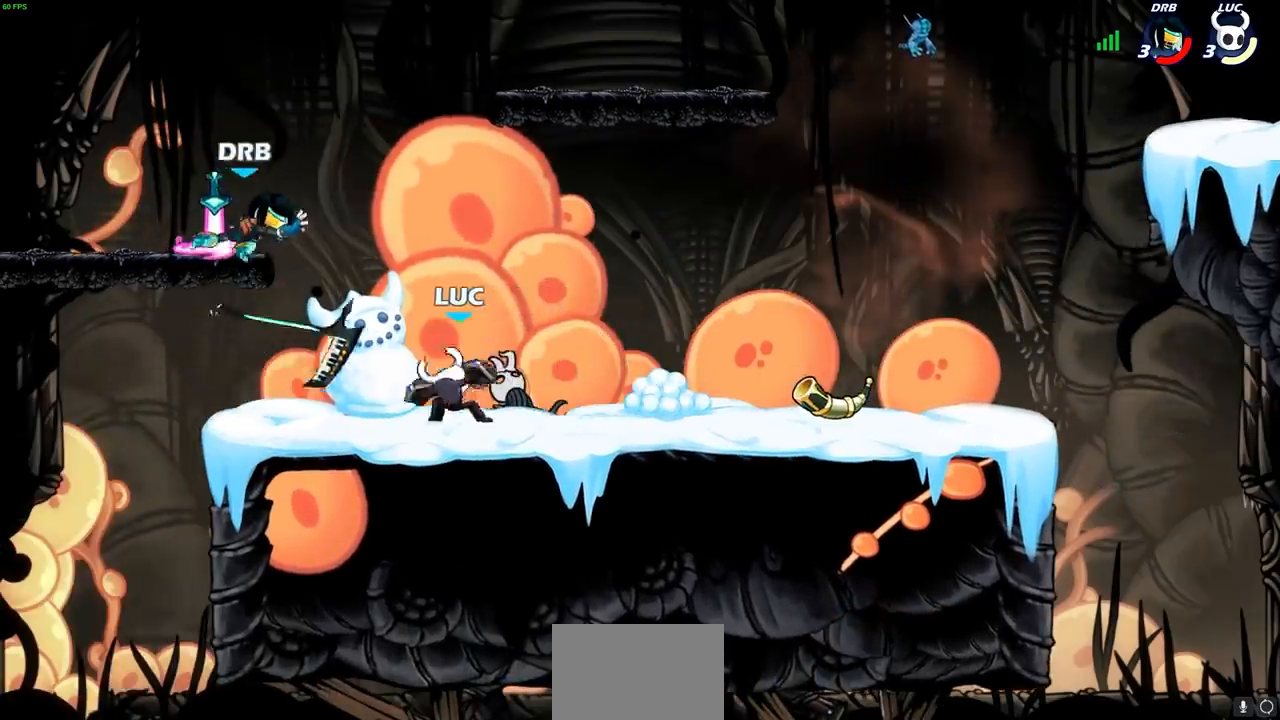
{"dt_ms": 500, "buttons": ["CIRCLE"], "left_stick": "center", "right_stick": "center", "events": [[17, "CIRCLE", "down"], [17, "left_stick", "center"], [67, "CIRCLE", "up"], [467, "CIRCLE", "down"]]}
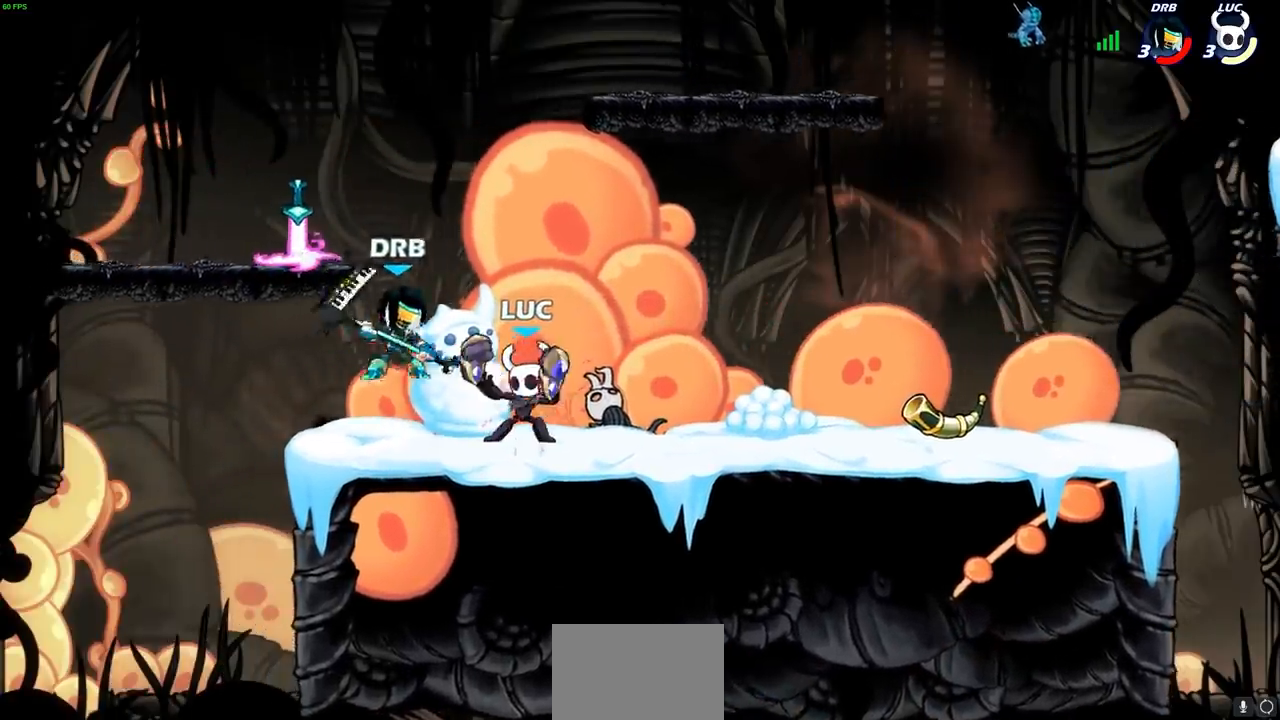
{"dt_ms": 500, "buttons": [], "left_stick": "center", "right_stick": "center", "events": [[33, "CIRCLE", "up"], [200, "left_stick", "right"], [250, "left_stick", "center"]]}
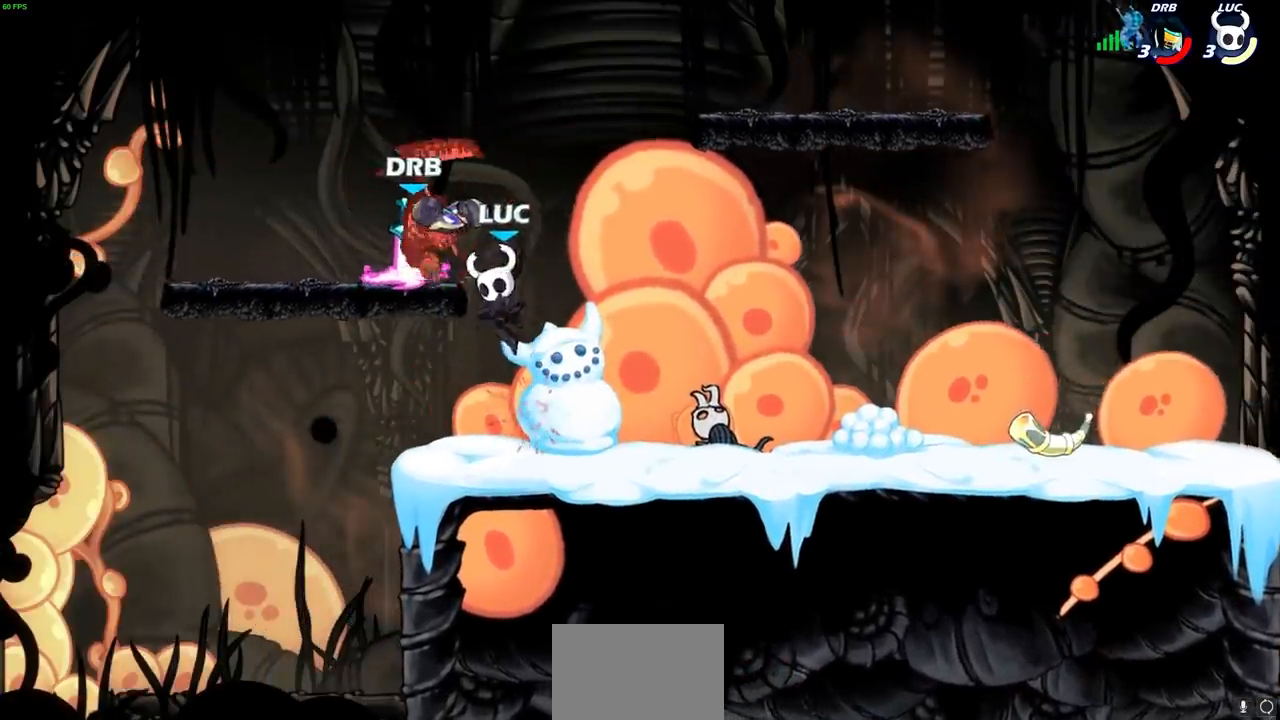
{"dt_ms": 500, "buttons": [], "left_stick": "center", "right_stick": "center", "events": []}
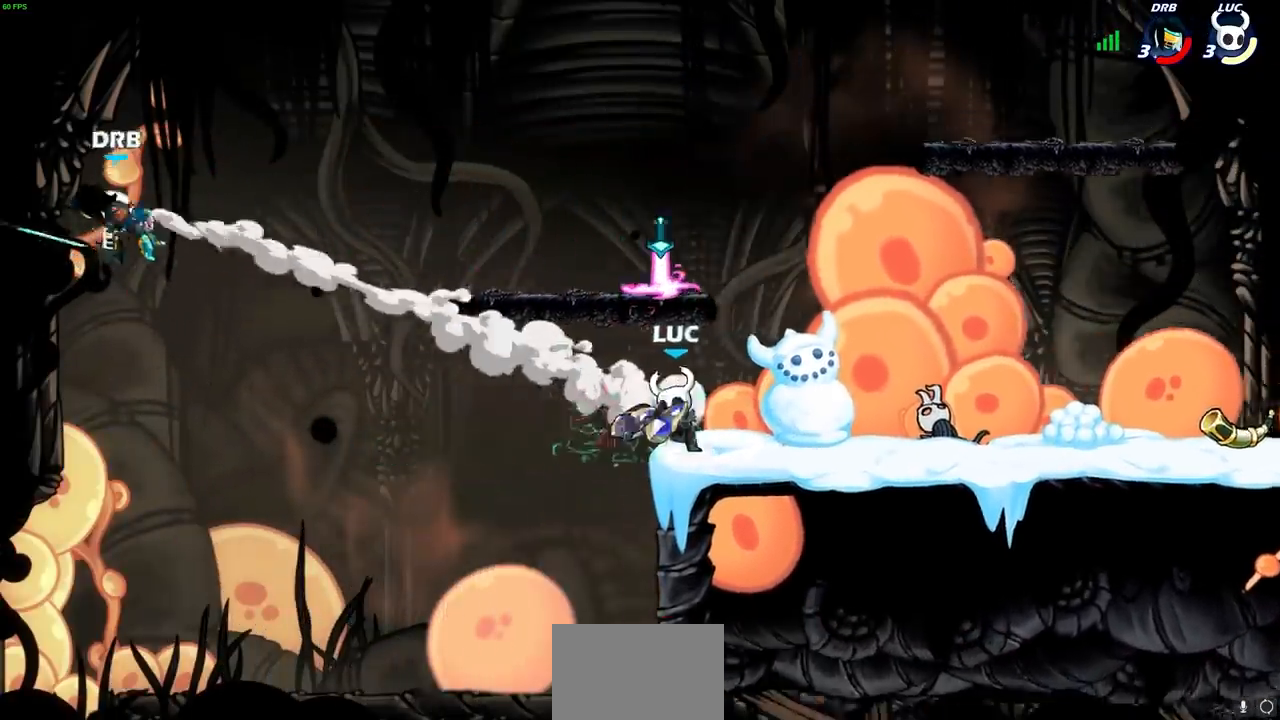
{"dt_ms": 500, "buttons": [], "left_stick": "center", "right_stick": "center", "events": [[50, "left_stick", "right"], [367, "left_stick", "center"]]}
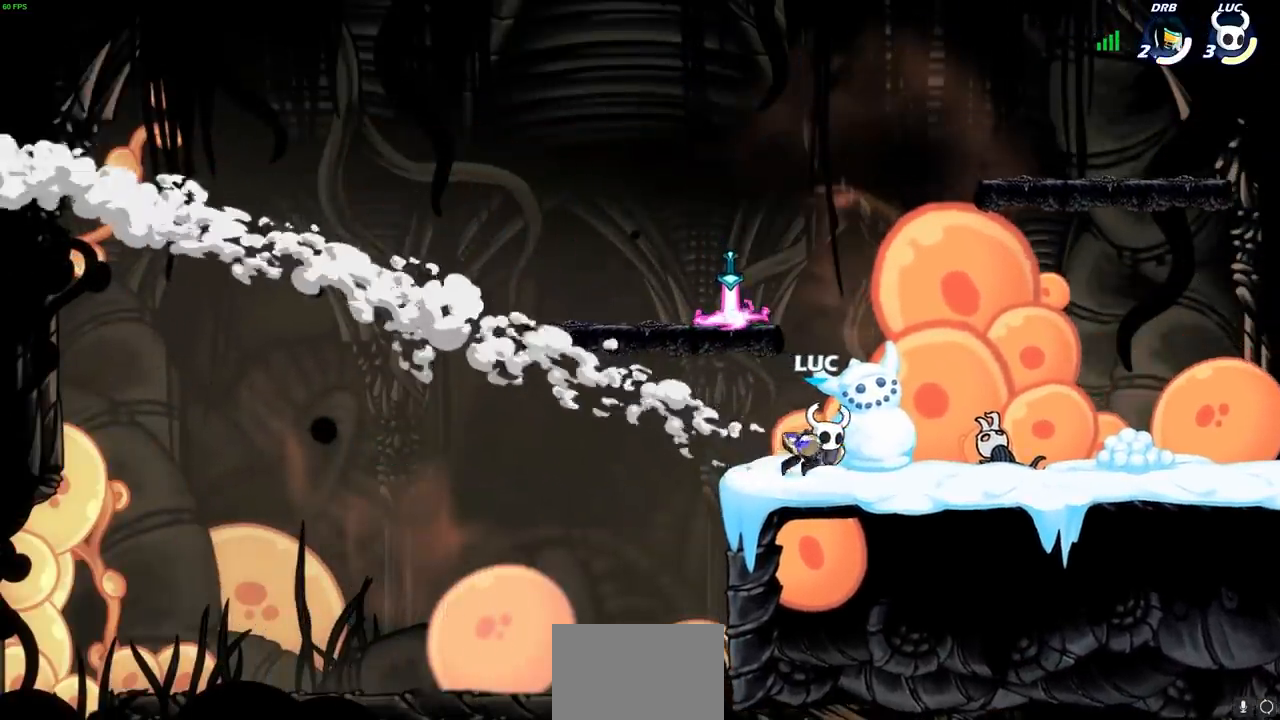
{"dt_ms": 500, "buttons": [], "left_stick": "left", "right_stick": "center", "events": [[500, "left_stick", "left"]]}
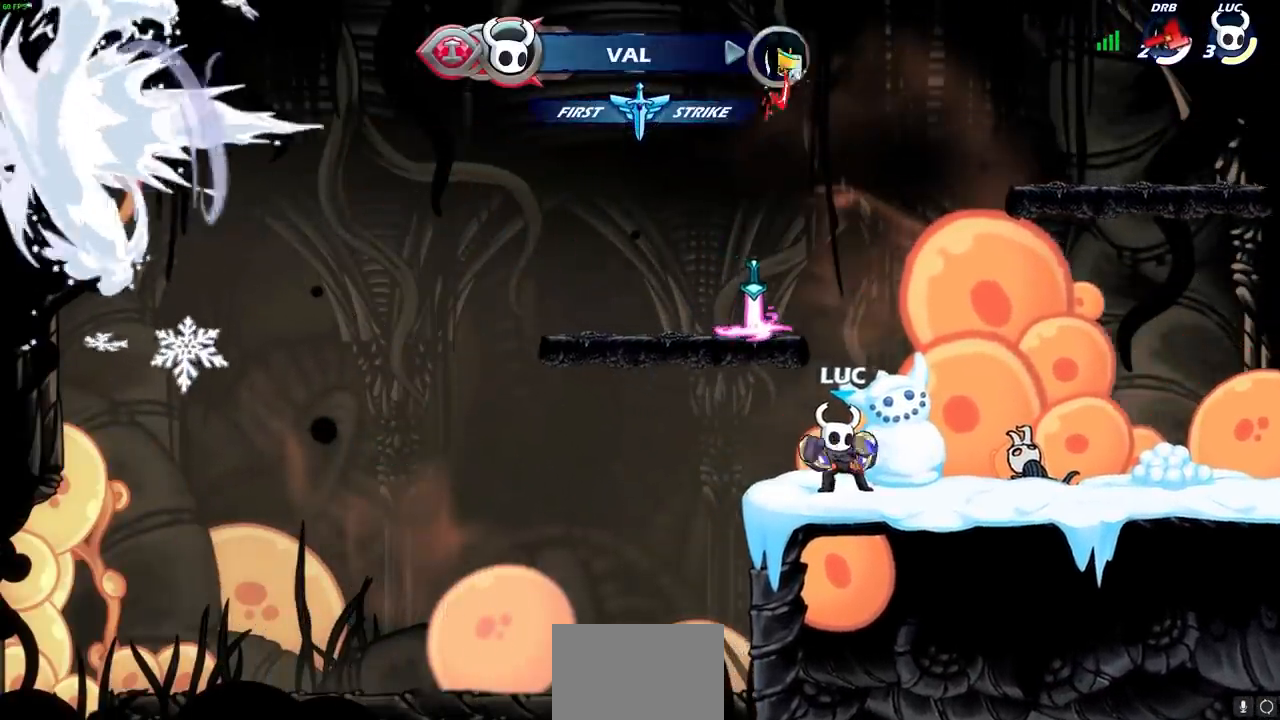
{"dt_ms": 500, "buttons": ["CROSS"], "left_stick": "center", "right_stick": "center", "events": [[117, "left_stick", "center"], [467, "CROSS", "down"]]}
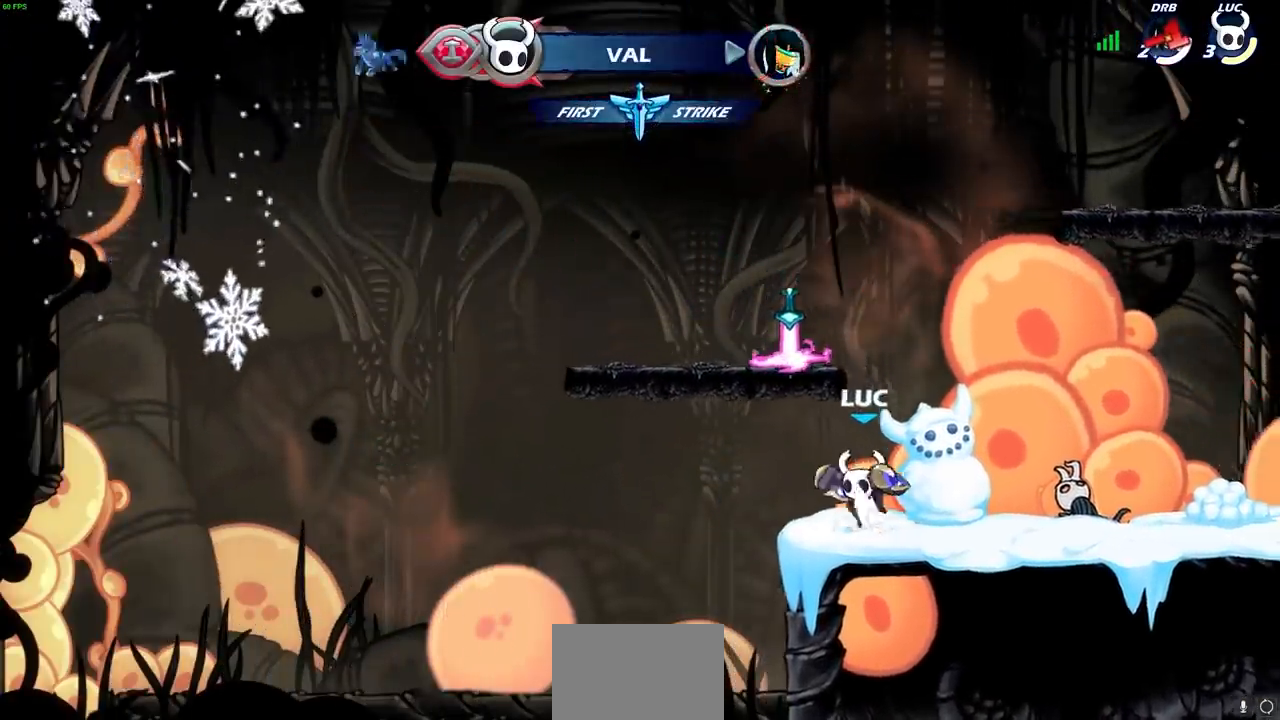
{"dt_ms": 500, "buttons": [], "left_stick": "center", "right_stick": "center", "events": [[50, "CROSS", "up"], [117, "left_stick", "up-right"], [150, "CROSS", "down"], [217, "left_stick", "up"], [233, "CROSS", "up"], [317, "CROSS", "down"], [367, "CROSS", "up"], [367, "R1", "down"], [417, "R1", "up"], [500, "left_stick", "center"]]}
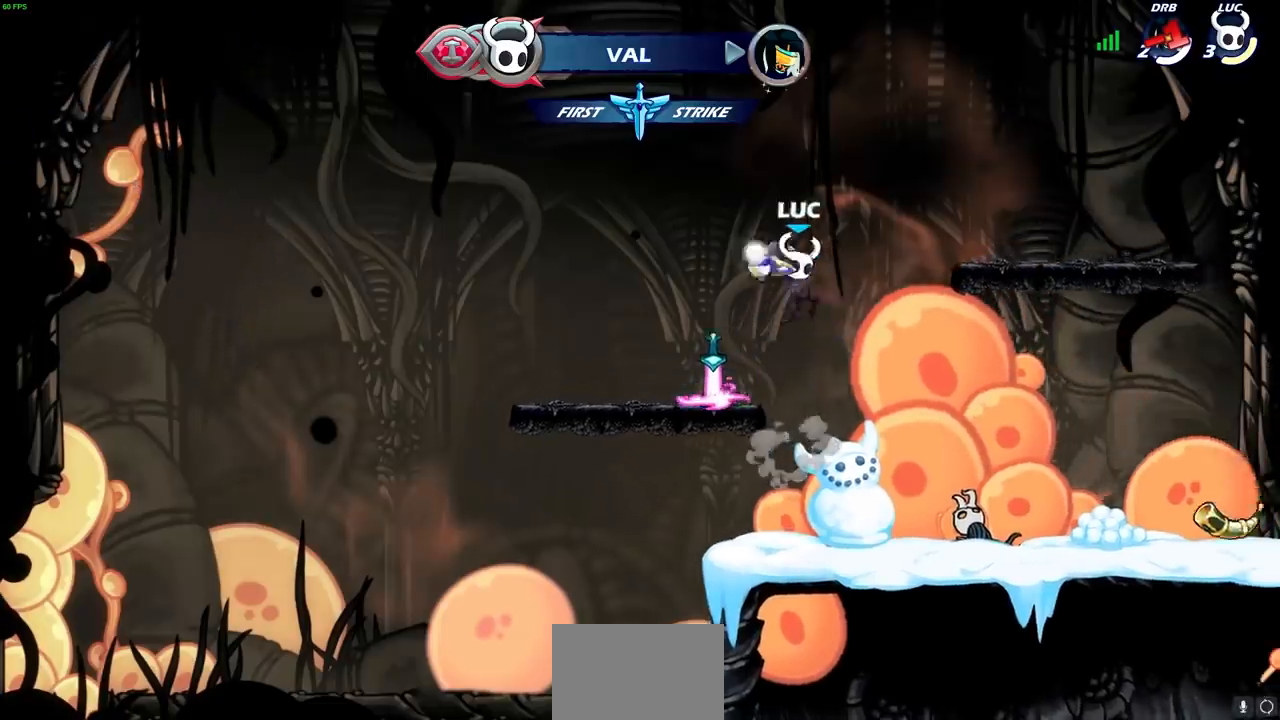
{"dt_ms": 500, "buttons": [], "left_stick": "left", "right_stick": "center", "events": [[233, "left_stick", "left"]]}
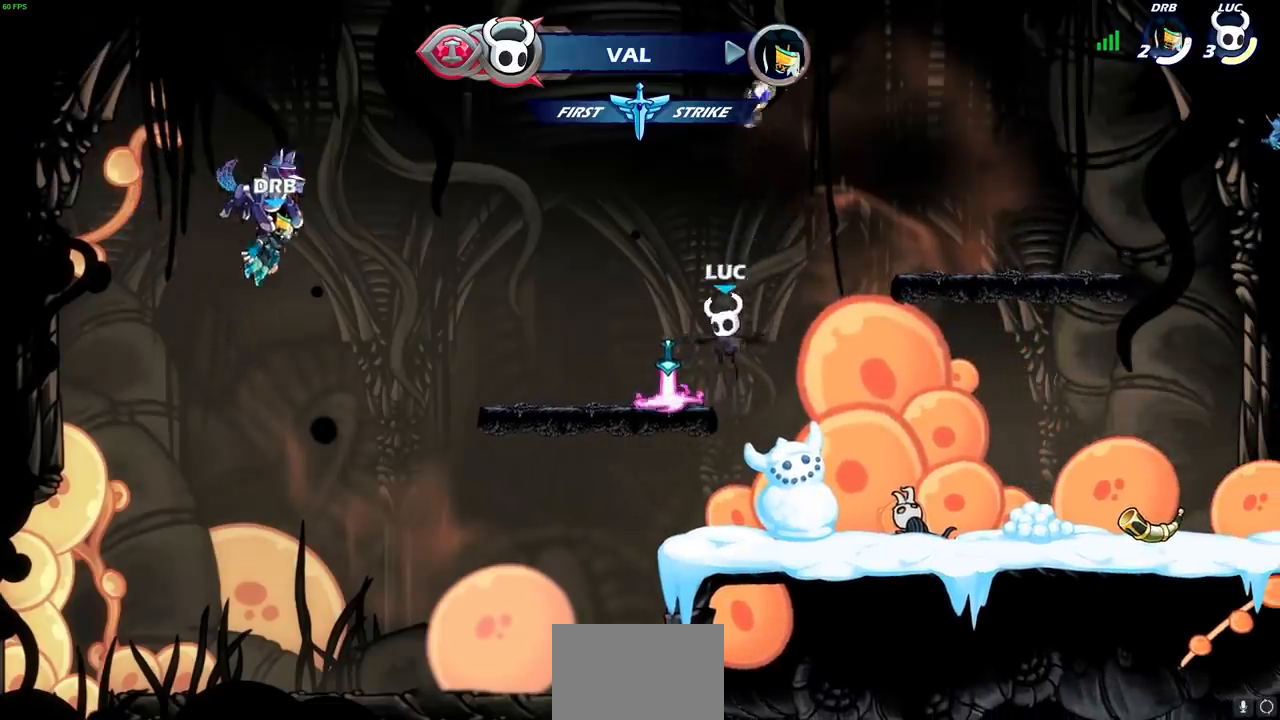
{"dt_ms": 500, "buttons": [], "left_stick": "center", "right_stick": "center", "events": [[33, "R1", "down"], [133, "R1", "up"], [183, "left_stick", "up-right"], [300, "R2", "down"], [333, "CIRCLE", "down"], [400, "left_stick", "center"], [467, "R2", "up"], [483, "CIRCLE", "up"]]}
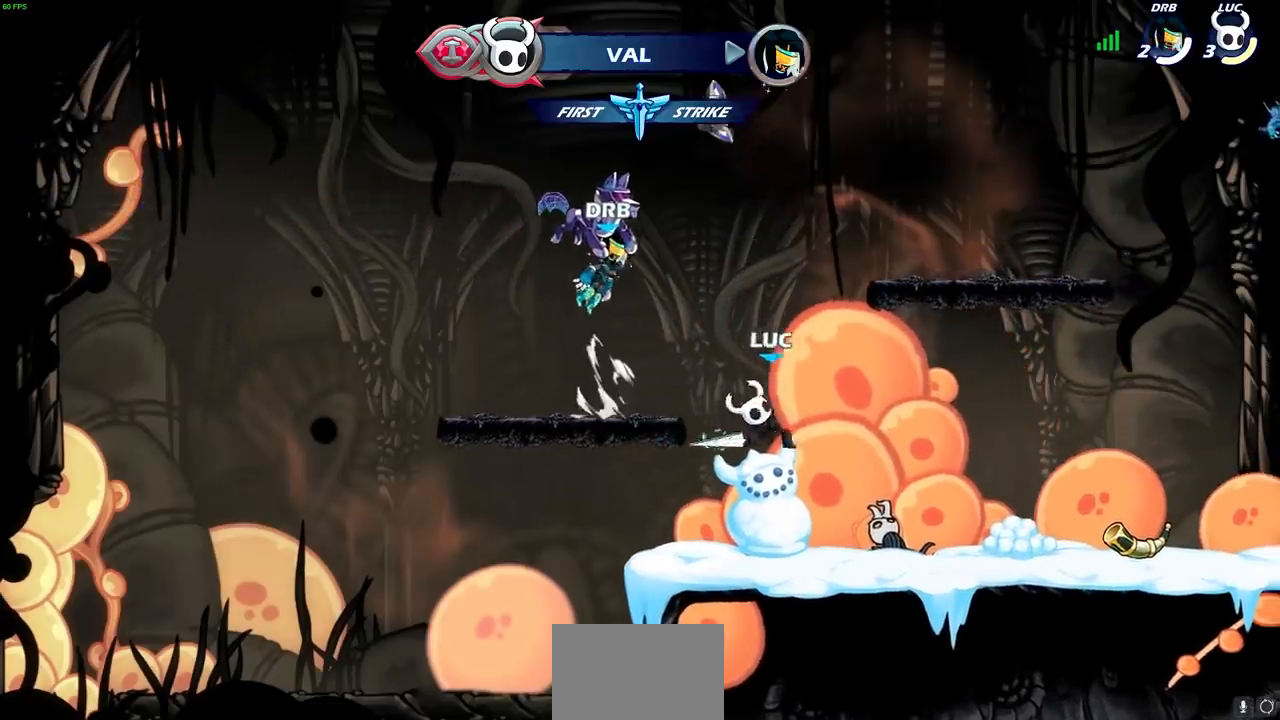
{"dt_ms": 1000, "buttons": [], "left_stick": "center", "right_stick": "center", "events": [[500, "CROSS", "down"], [567, "left_stick", "down-left"], [783, "left_stick", "up-left"], [800, "CIRCLE", "down"], [800, "CROSS", "up"], [900, "CIRCLE", "up"], [1000, "left_stick", "center"]]}
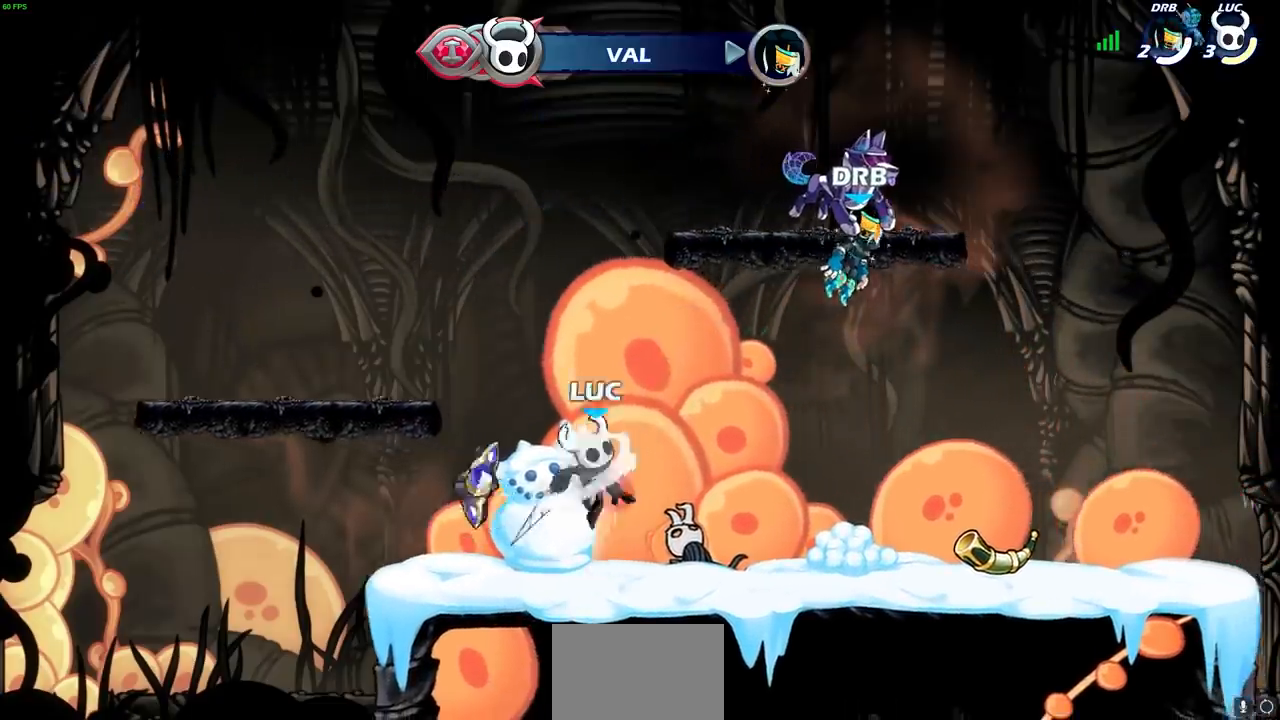
{"dt_ms": 500, "buttons": [], "left_stick": "right", "right_stick": "center", "events": [[333, "left_stick", "right"]]}
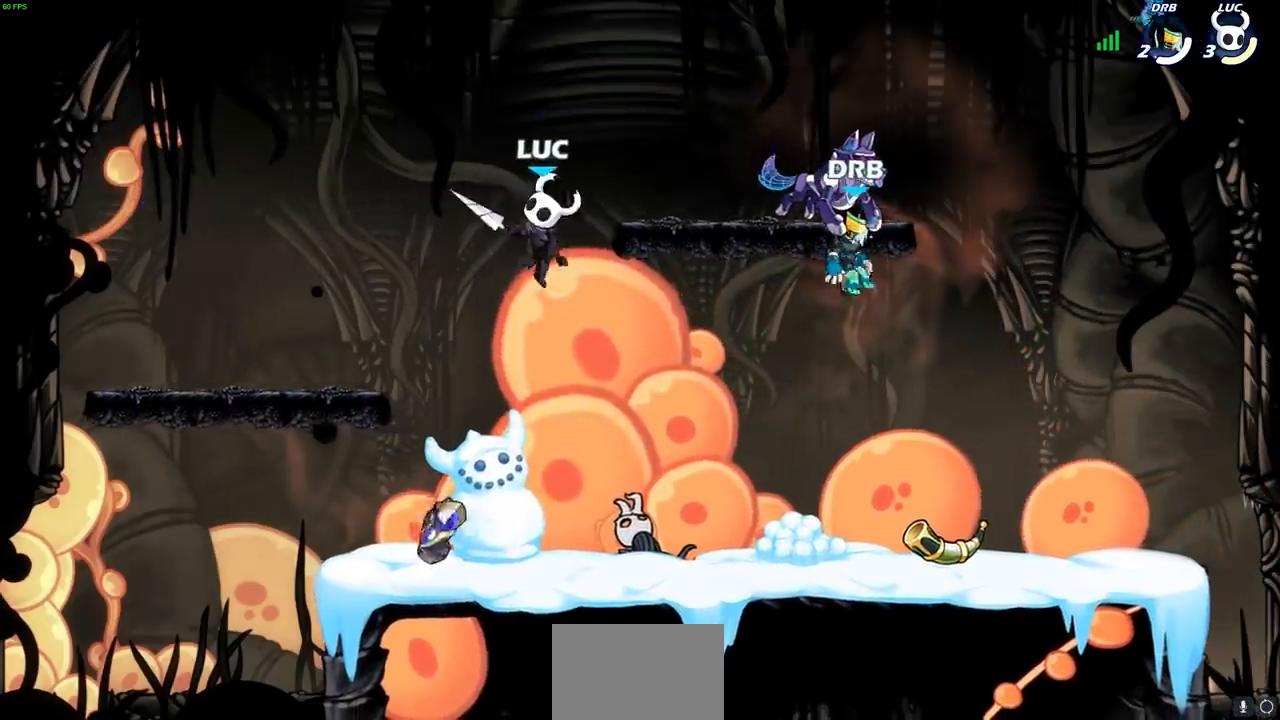
{"dt_ms": 500, "buttons": [], "left_stick": "right", "right_stick": "center", "events": [[83, "left_stick", "down-right"], [383, "left_stick", "right"]]}
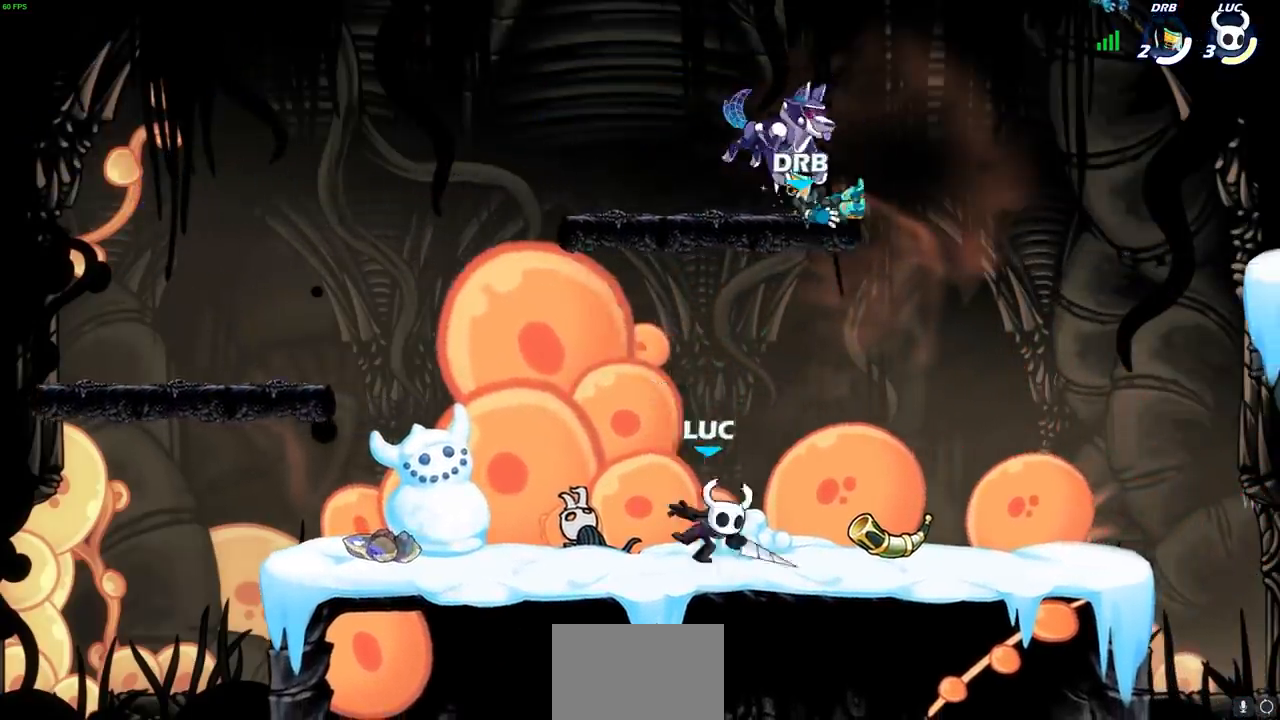
{"dt_ms": 500, "buttons": [], "left_stick": "down-left", "right_stick": "center", "events": [[67, "R2", "down"], [83, "CROSS", "down"], [83, "R1", "down"], [133, "R1", "up"], [217, "CROSS", "up"], [233, "R2", "up"], [350, "left_stick", "down-left"]]}
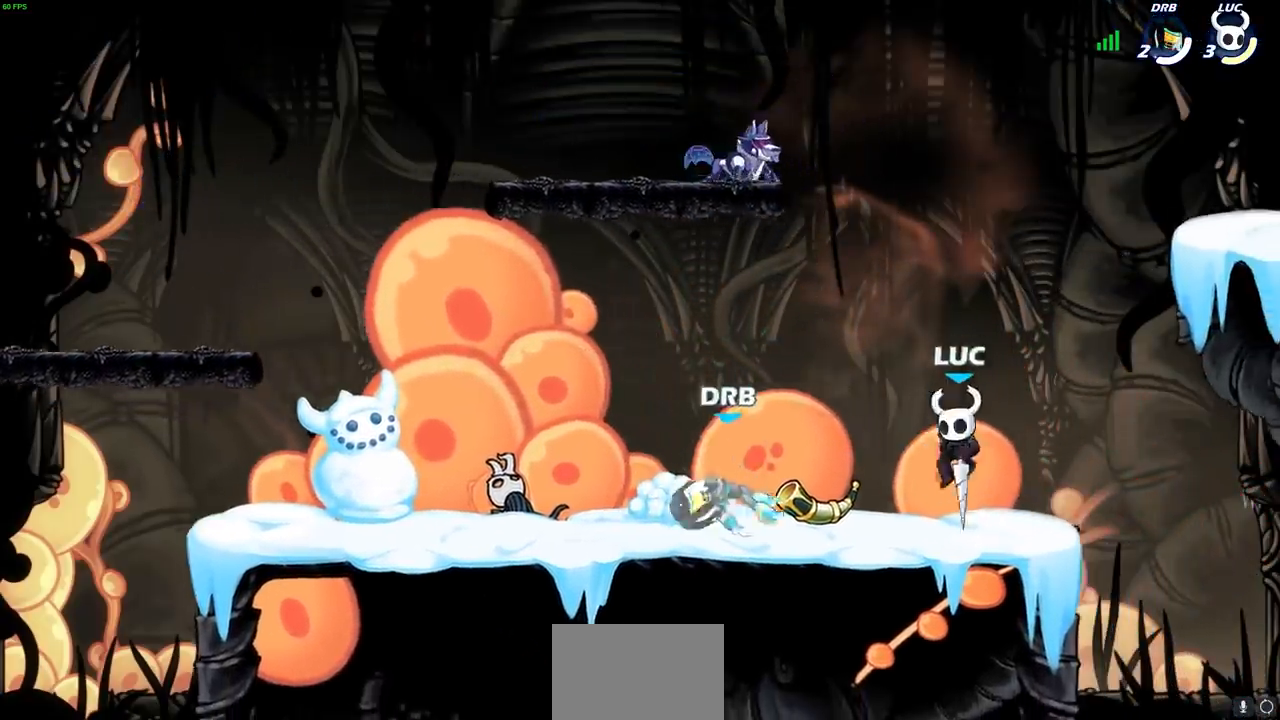
{"dt_ms": 500, "buttons": [], "left_stick": "center", "right_stick": "center", "events": [[117, "SQUARE", "down"], [233, "SQUARE", "up"], [250, "left_stick", "center"]]}